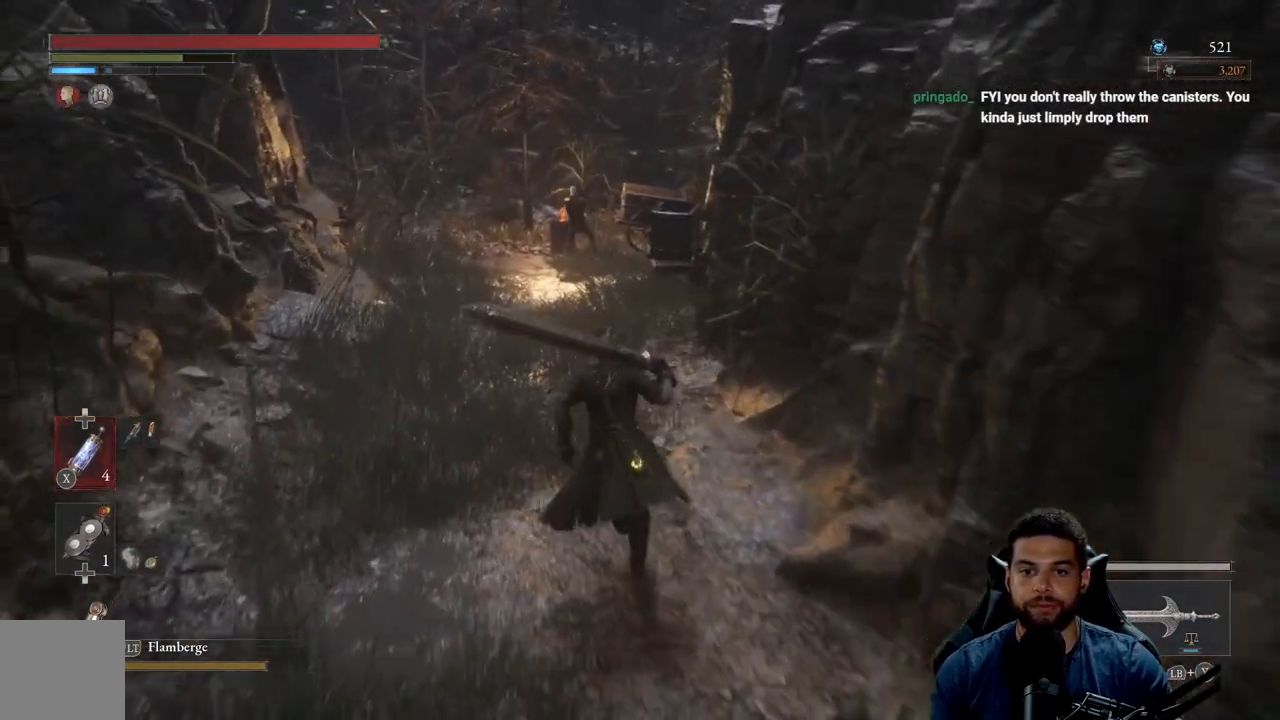
Gameplay with a controller (Xbox layout); each line is a JSON object with the inputs held at the frame after it. "events" lists button and stick changes between this image and that frame as [ms after this image, input, new state], when the widget could be followed in between. Not read: SHARE.
{"buttons": ["B"], "left_stick": "up", "right_stick": "center", "events": []}
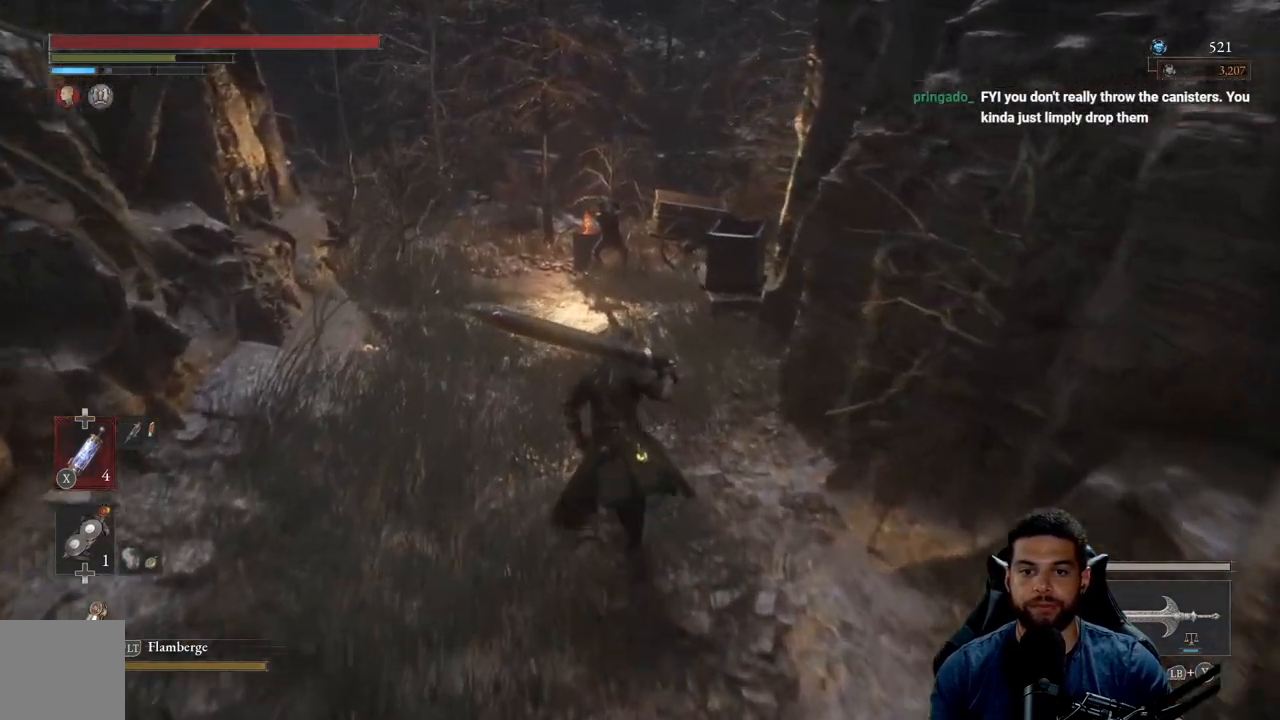
{"buttons": ["B"], "left_stick": "up", "right_stick": "center", "events": []}
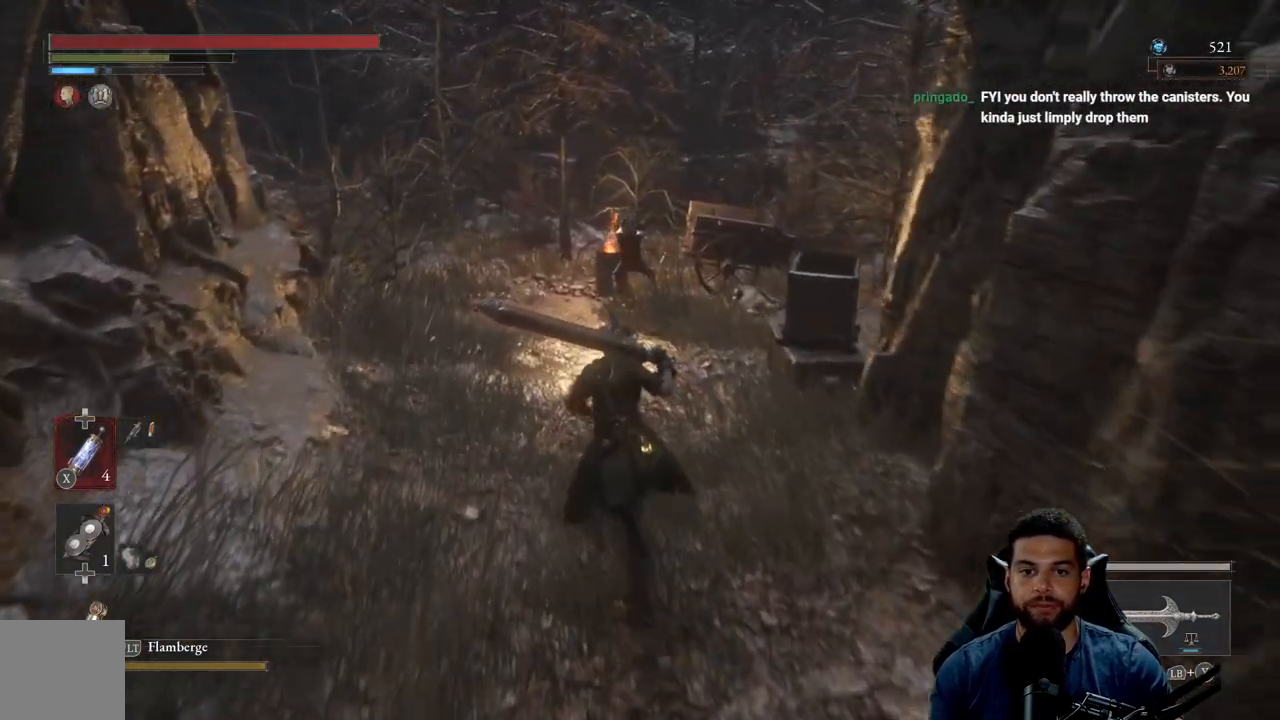
{"buttons": ["B"], "left_stick": "up", "right_stick": "center", "events": []}
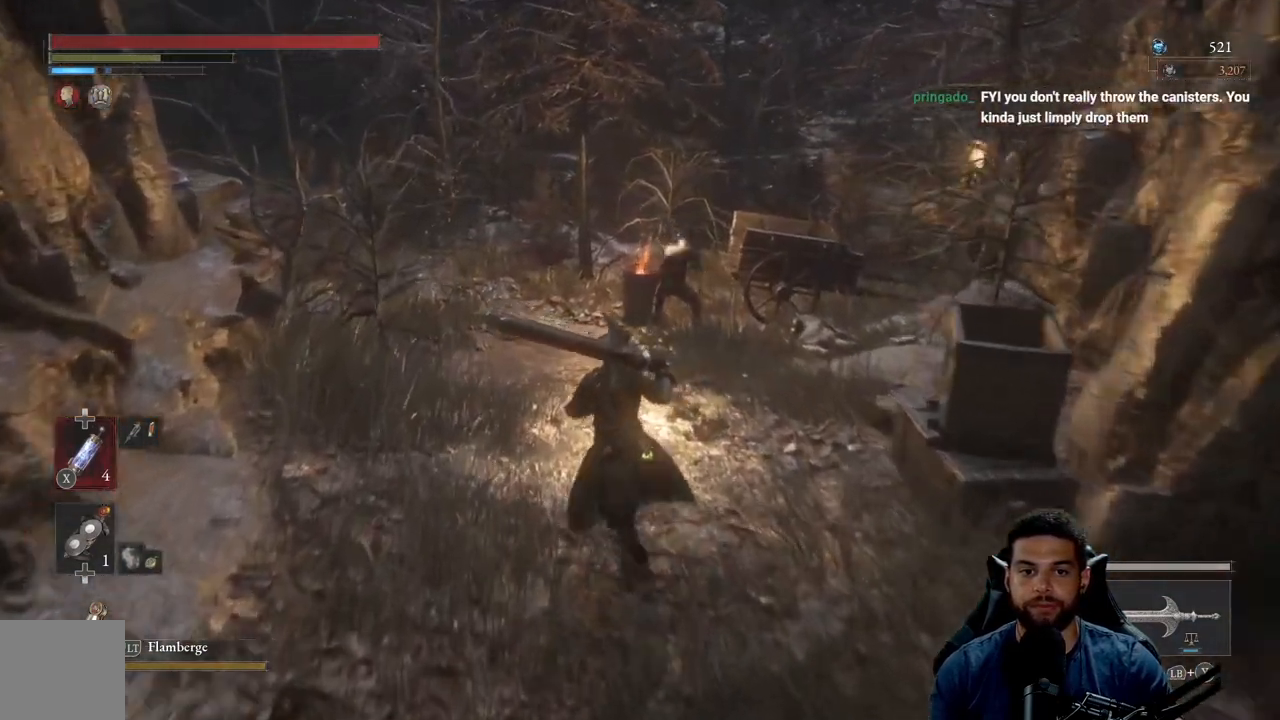
{"buttons": ["B"], "left_stick": "up", "right_stick": "center", "events": []}
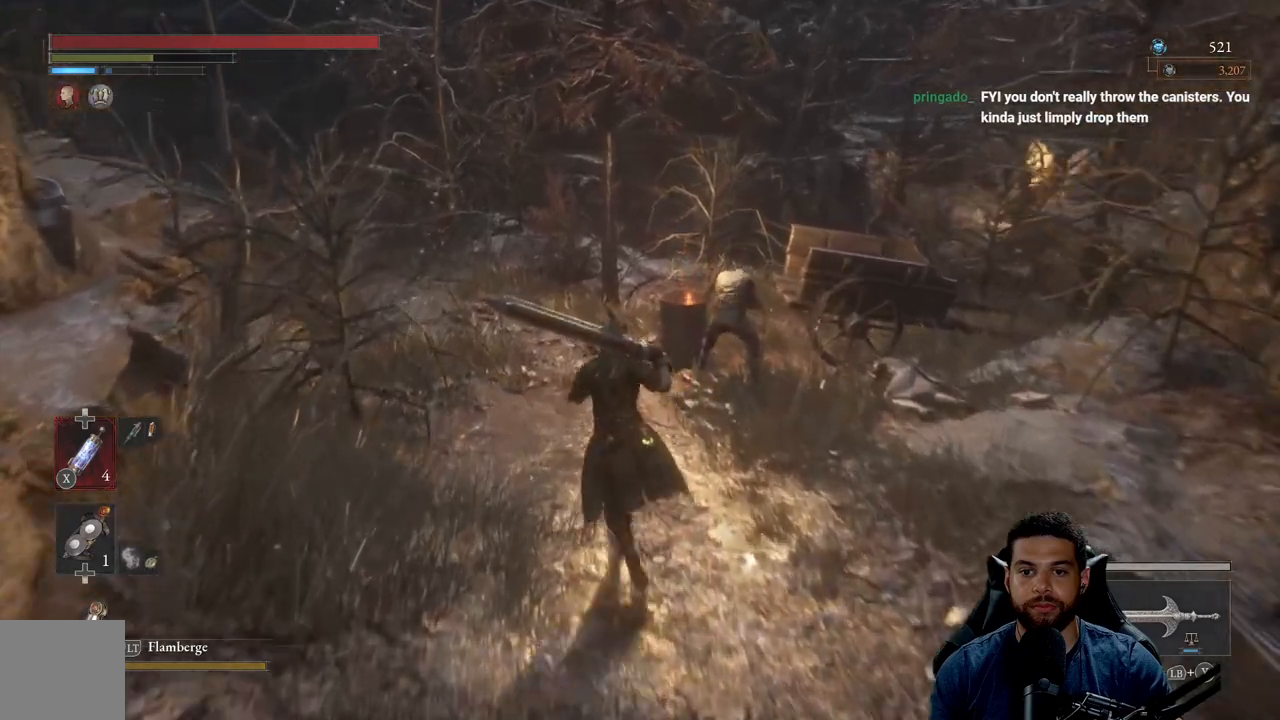
{"buttons": ["B"], "left_stick": "up", "right_stick": "center", "events": []}
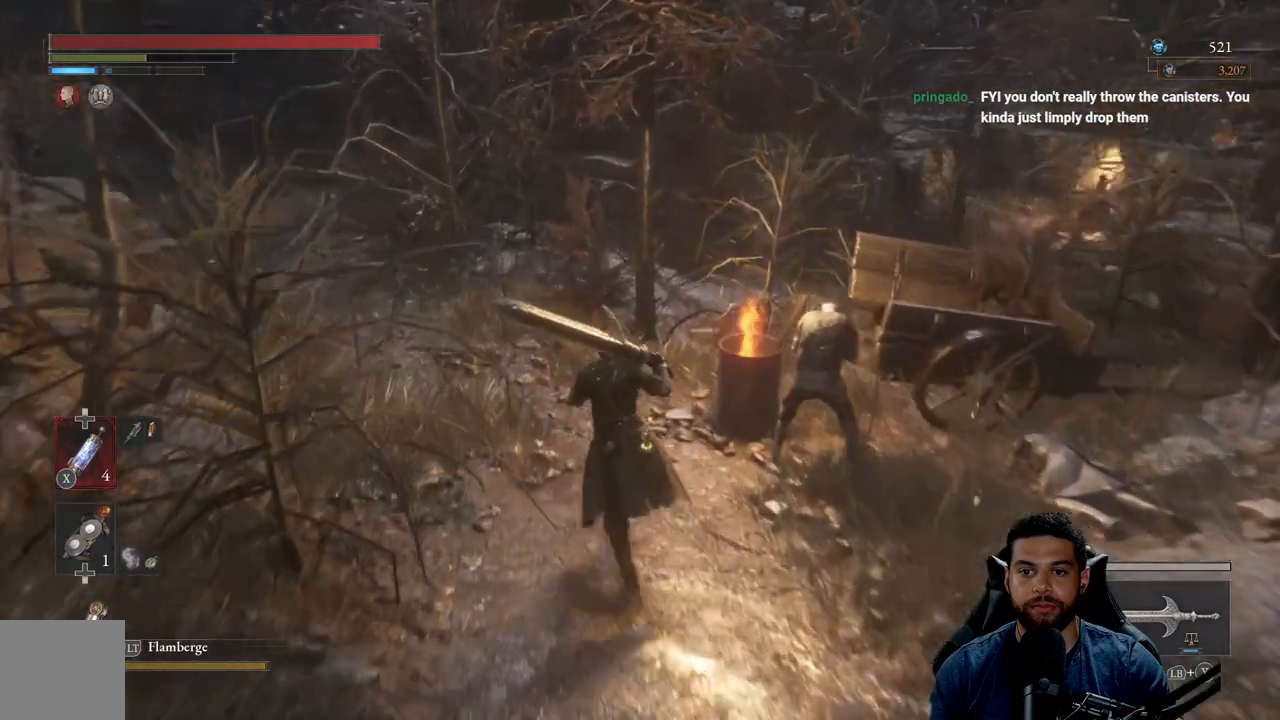
{"buttons": ["B"], "left_stick": "up", "right_stick": "center", "events": []}
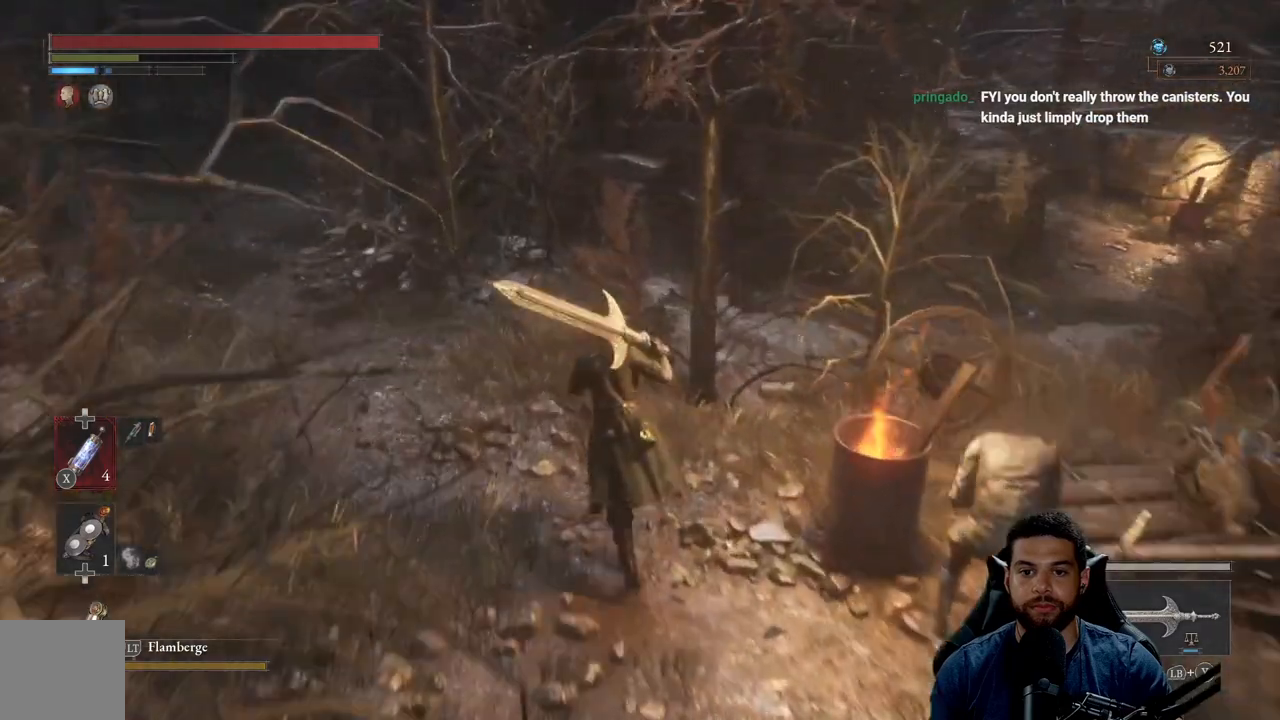
{"buttons": ["B"], "left_stick": "up", "right_stick": "center", "events": [[33, "right_stick", "left"], [367, "right_stick", "center"]]}
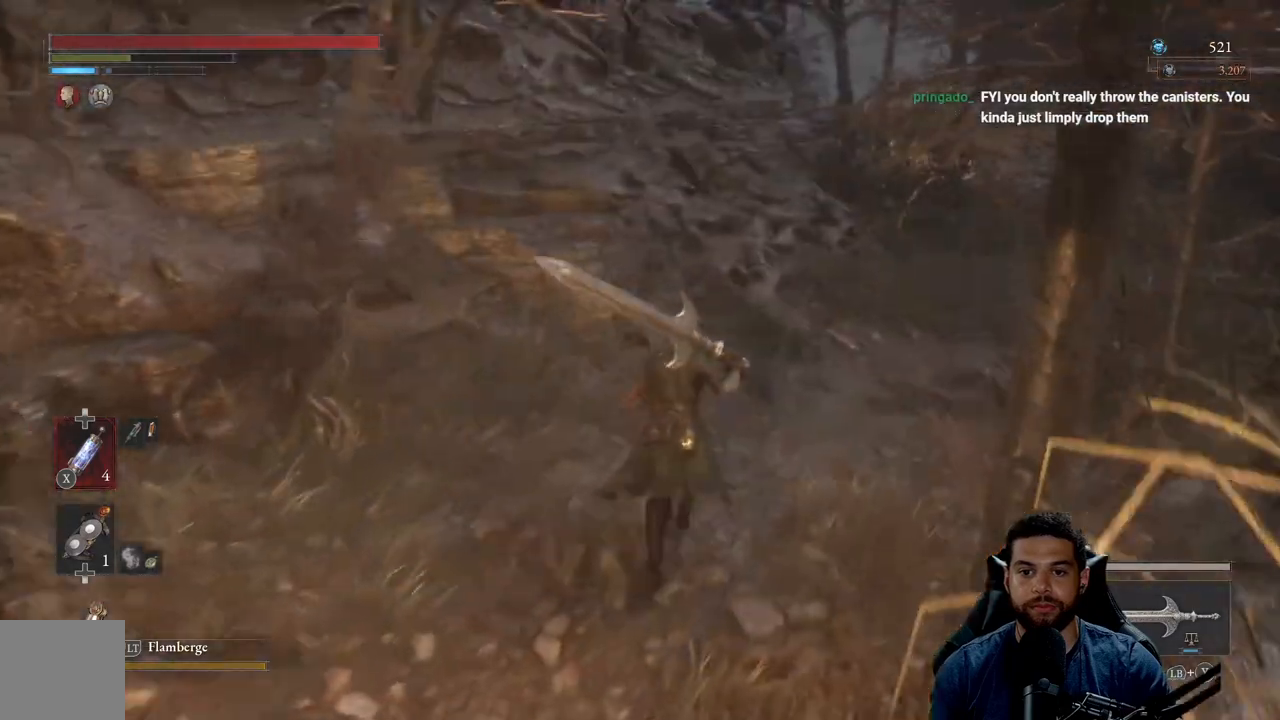
{"buttons": ["B"], "left_stick": "up-right", "right_stick": "center", "events": [[150, "right_stick", "up"], [267, "left_stick", "up-right"], [317, "right_stick", "center"]]}
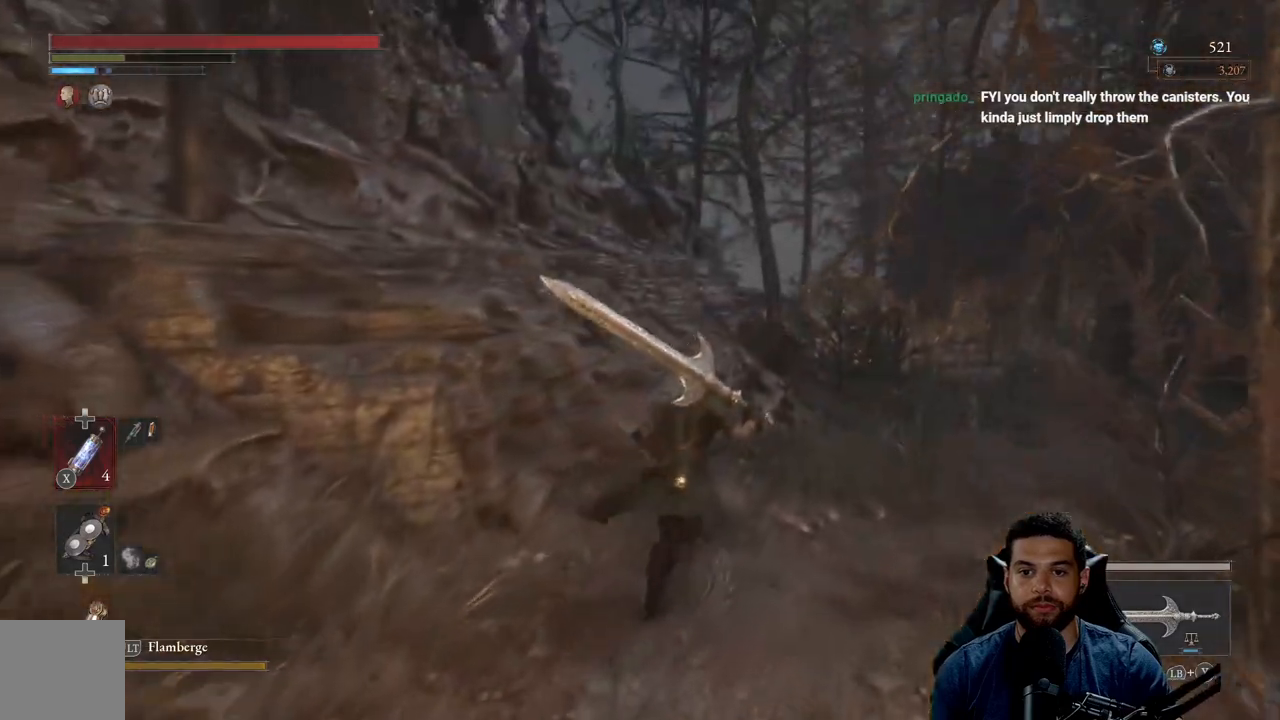
{"buttons": ["B"], "left_stick": "up-right", "right_stick": "right", "events": [[500, "right_stick", "right"]]}
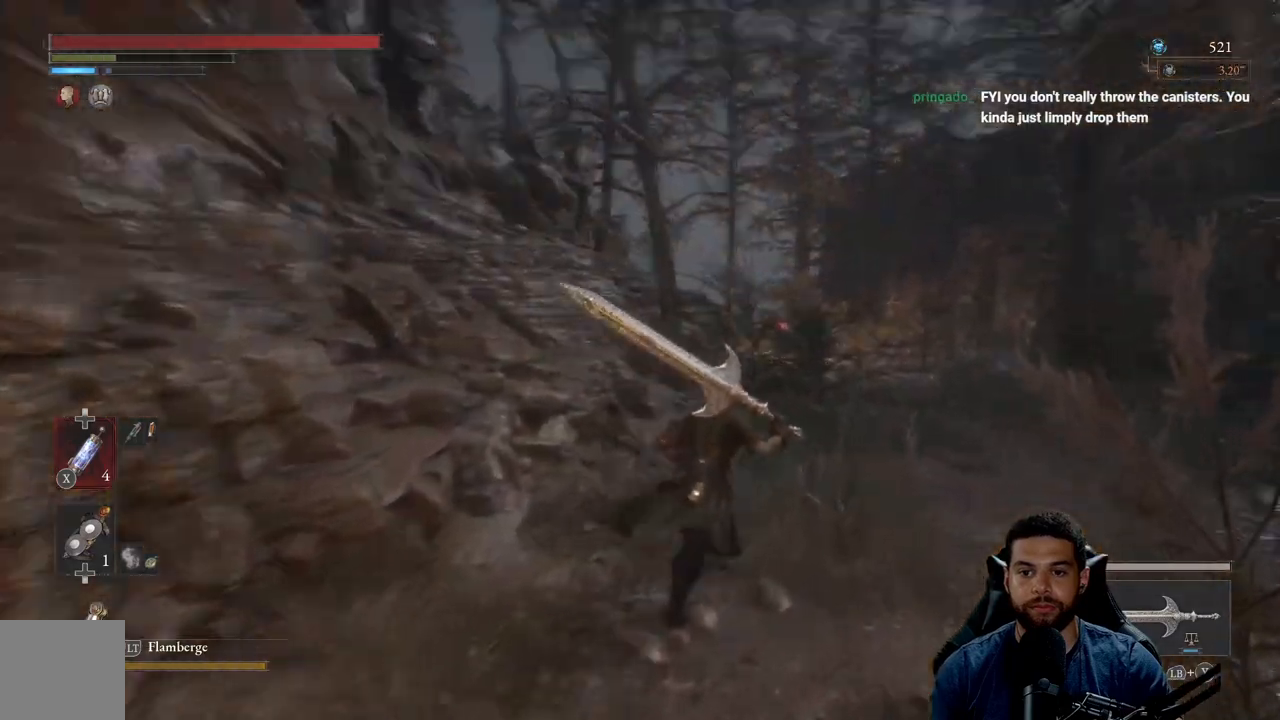
{"buttons": ["B"], "left_stick": "up-right", "right_stick": "left", "events": [[117, "right_stick", "center"], [500, "right_stick", "left"]]}
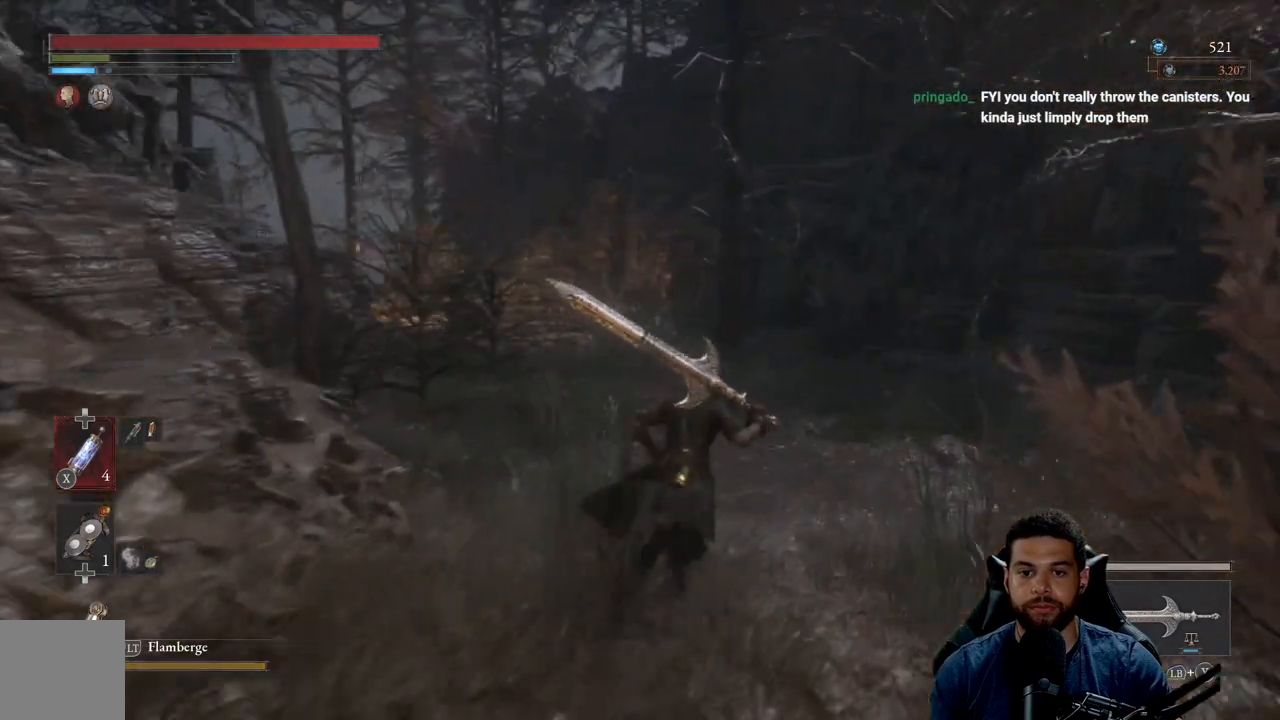
{"buttons": ["B"], "left_stick": "up-right", "right_stick": "center", "events": [[250, "right_stick", "center"], [350, "right_stick", "left"], [433, "right_stick", "center"]]}
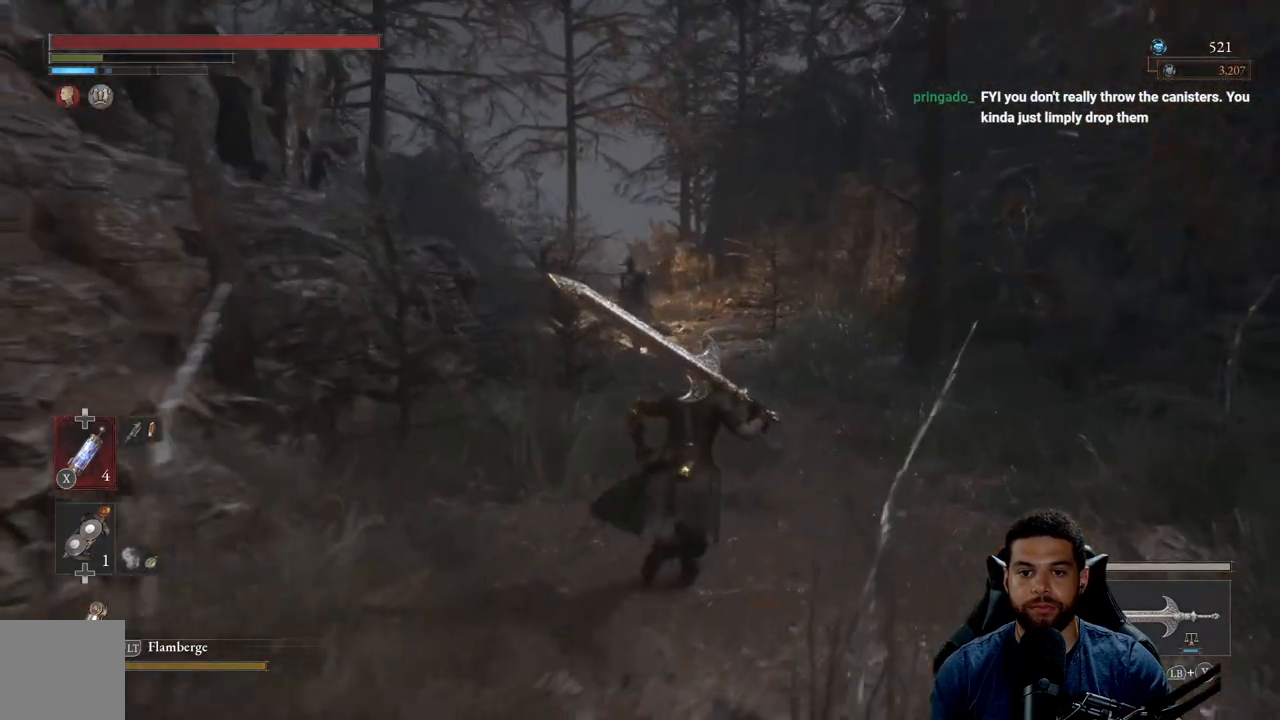
{"buttons": ["B"], "left_stick": "up-right", "right_stick": "center", "events": [[233, "right_stick", "left"], [383, "right_stick", "center"]]}
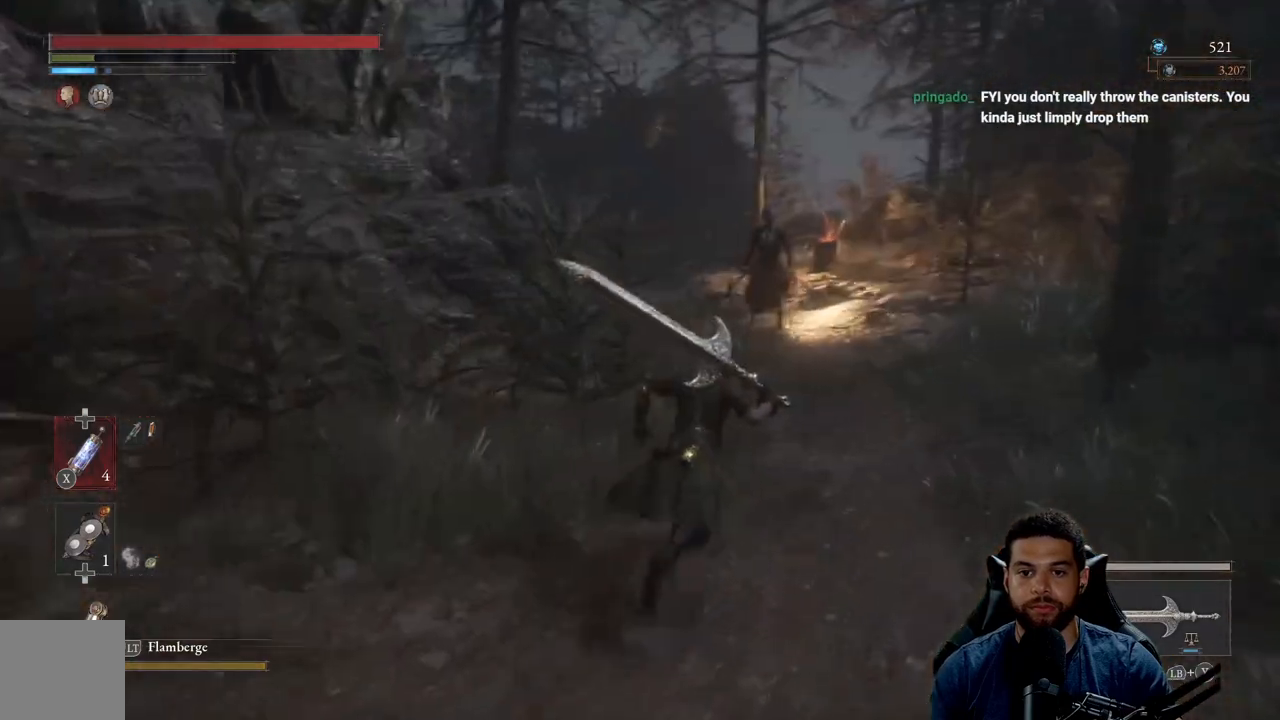
{"buttons": ["B"], "left_stick": "up-right", "right_stick": "center", "events": []}
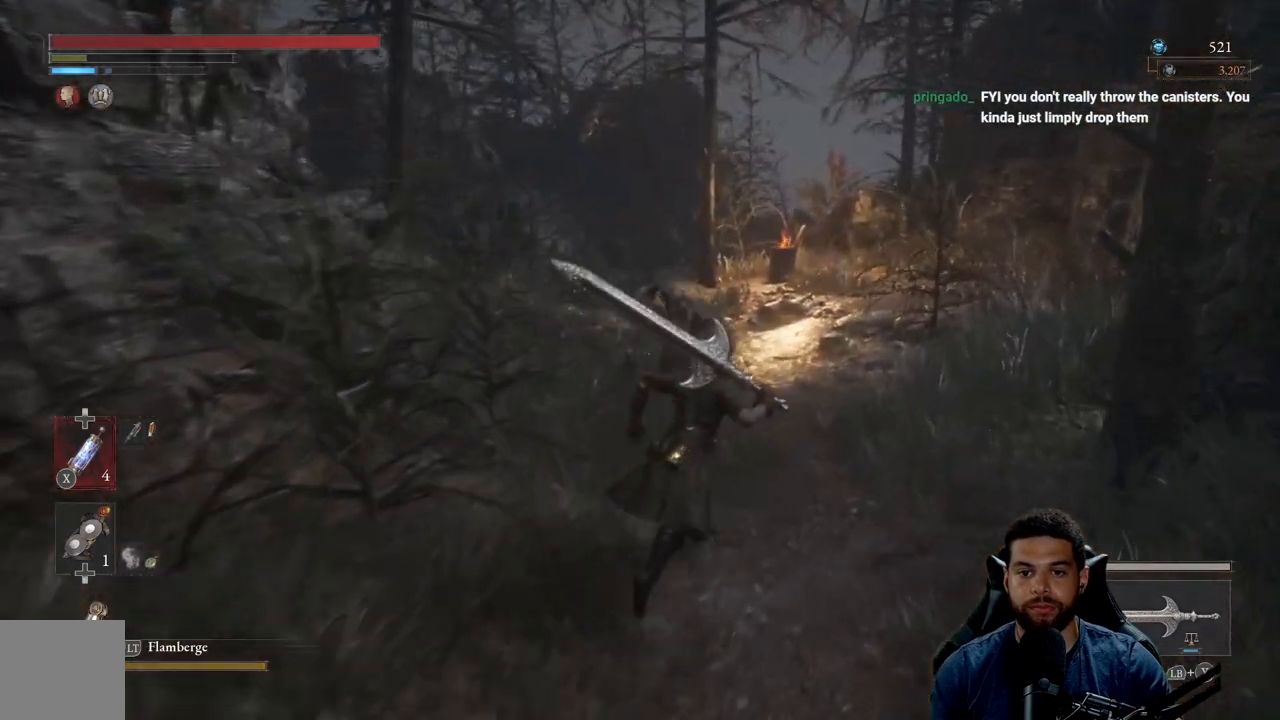
{"buttons": ["B"], "left_stick": "up-right", "right_stick": "down-left", "events": [[300, "right_stick", "down-left"]]}
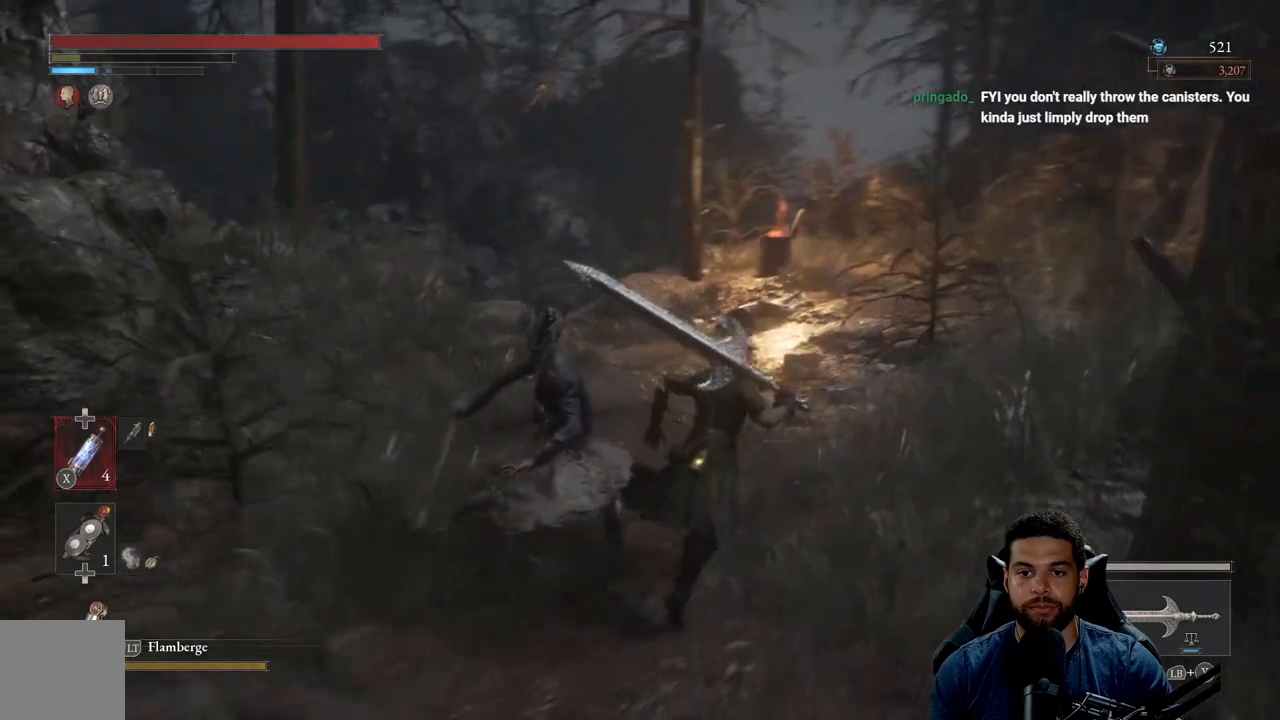
{"buttons": ["B"], "left_stick": "up-right", "right_stick": "down-left", "events": []}
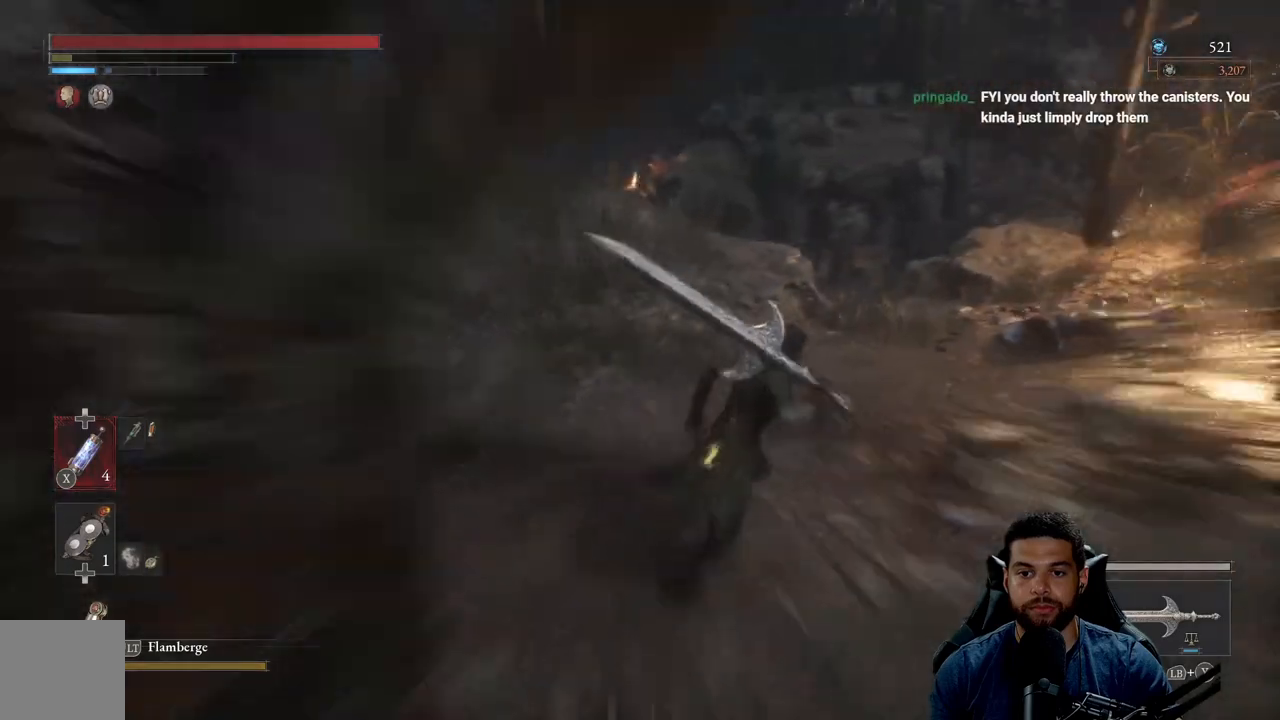
{"buttons": ["B"], "left_stick": "up-right", "right_stick": "center", "events": [[150, "right_stick", "center"]]}
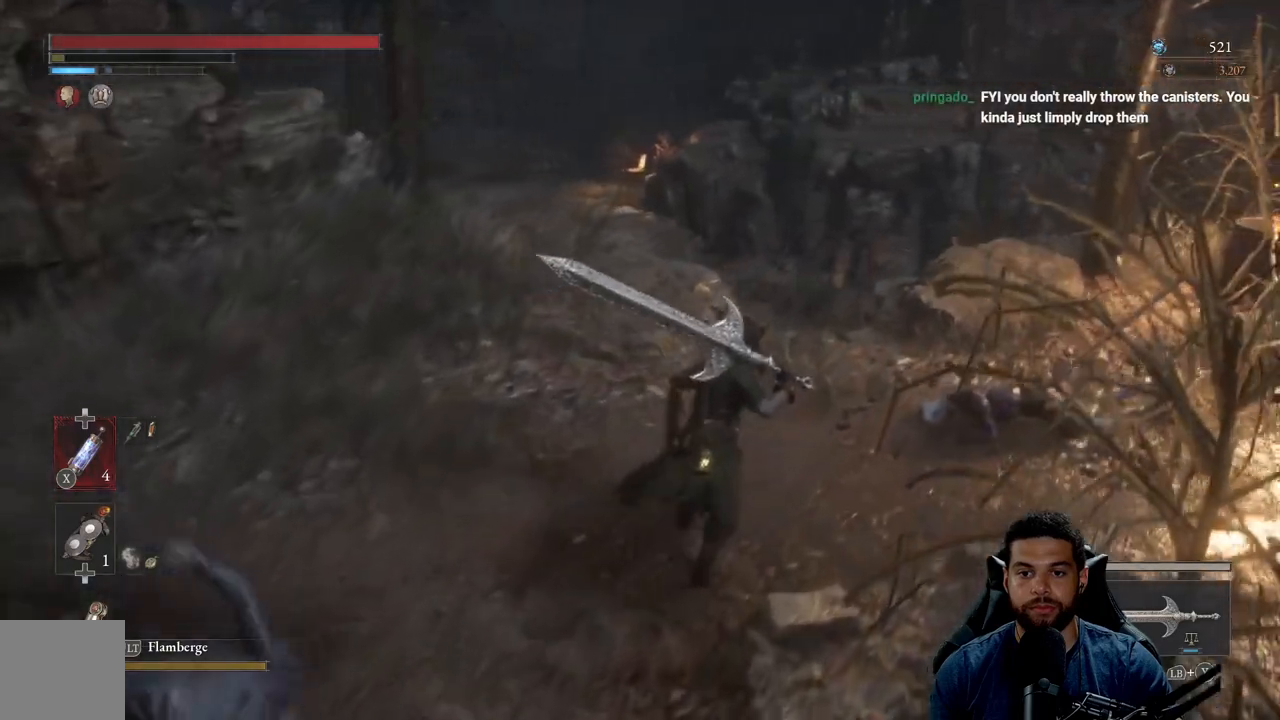
{"buttons": ["B"], "left_stick": "up-right", "right_stick": "center", "events": []}
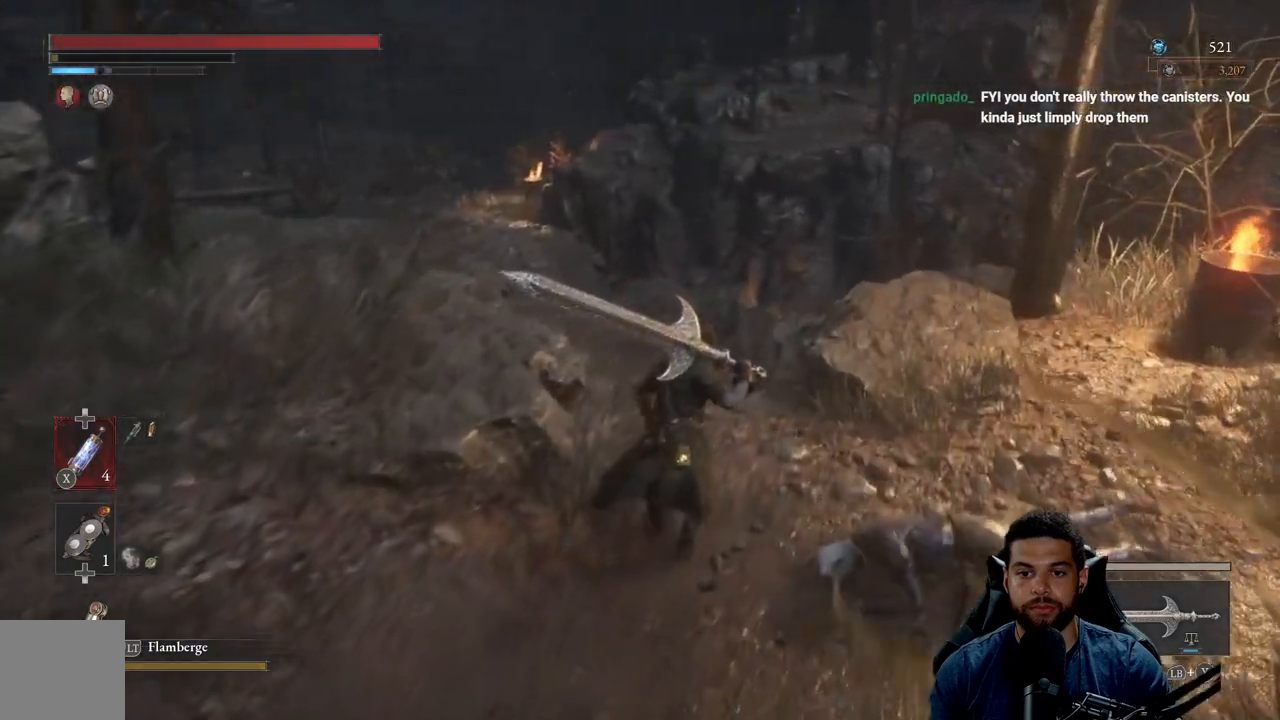
{"buttons": ["B"], "left_stick": "up-right", "right_stick": "center", "events": [[183, "right_stick", "left"], [383, "right_stick", "center"]]}
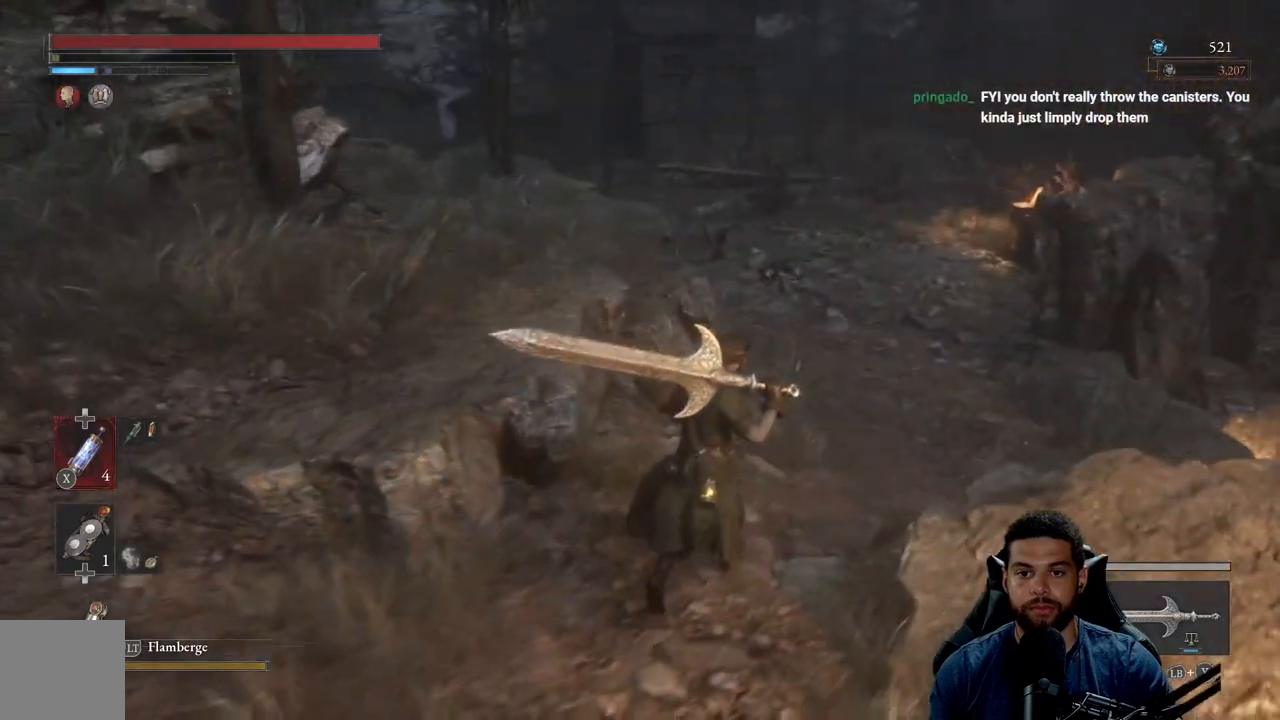
{"buttons": ["B"], "left_stick": "up-right", "right_stick": "center", "events": []}
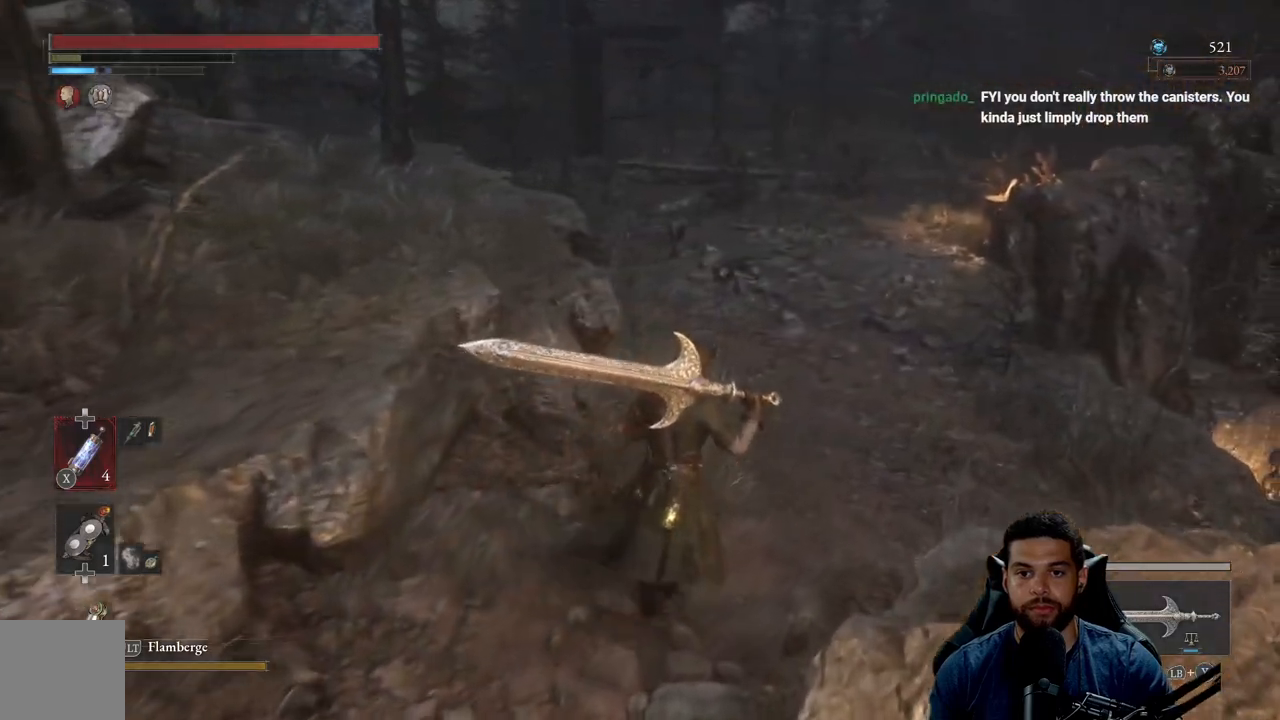
{"buttons": ["B"], "left_stick": "up-right", "right_stick": "center", "events": [[100, "right_stick", "up"], [283, "right_stick", "center"]]}
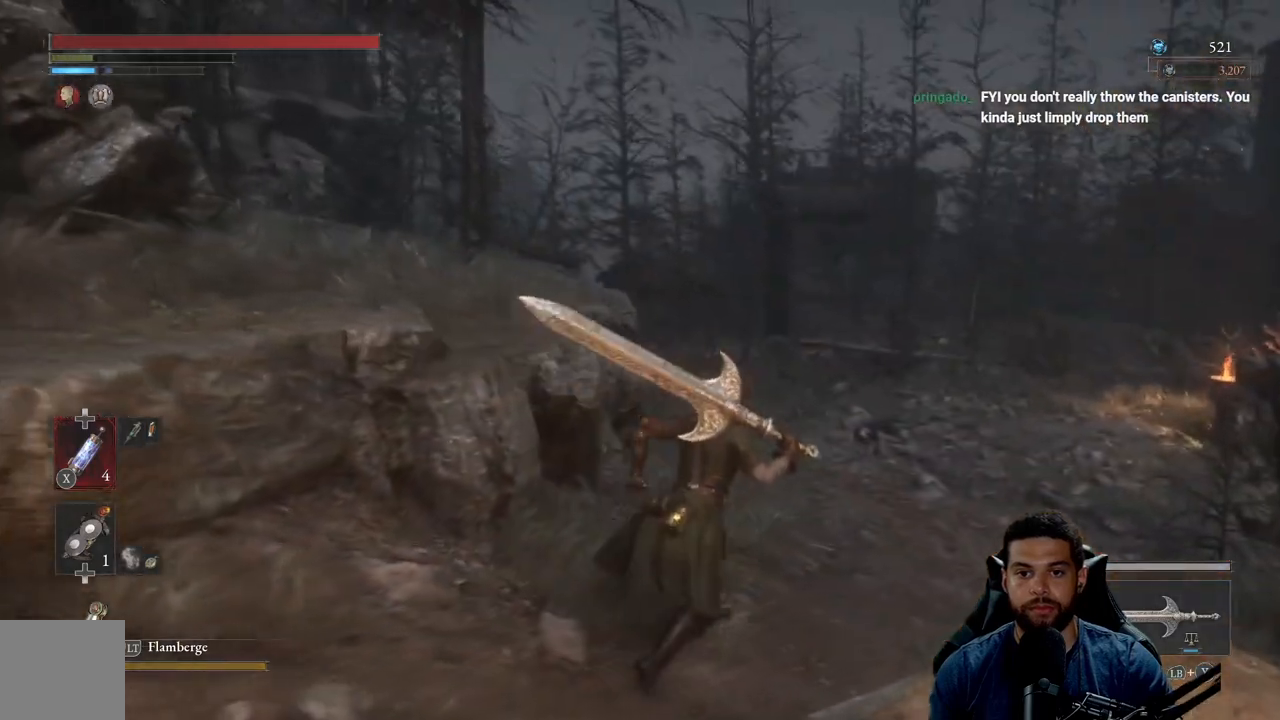
{"buttons": ["B"], "left_stick": "up-right", "right_stick": "center", "events": [[117, "right_stick", "left"], [300, "right_stick", "center"]]}
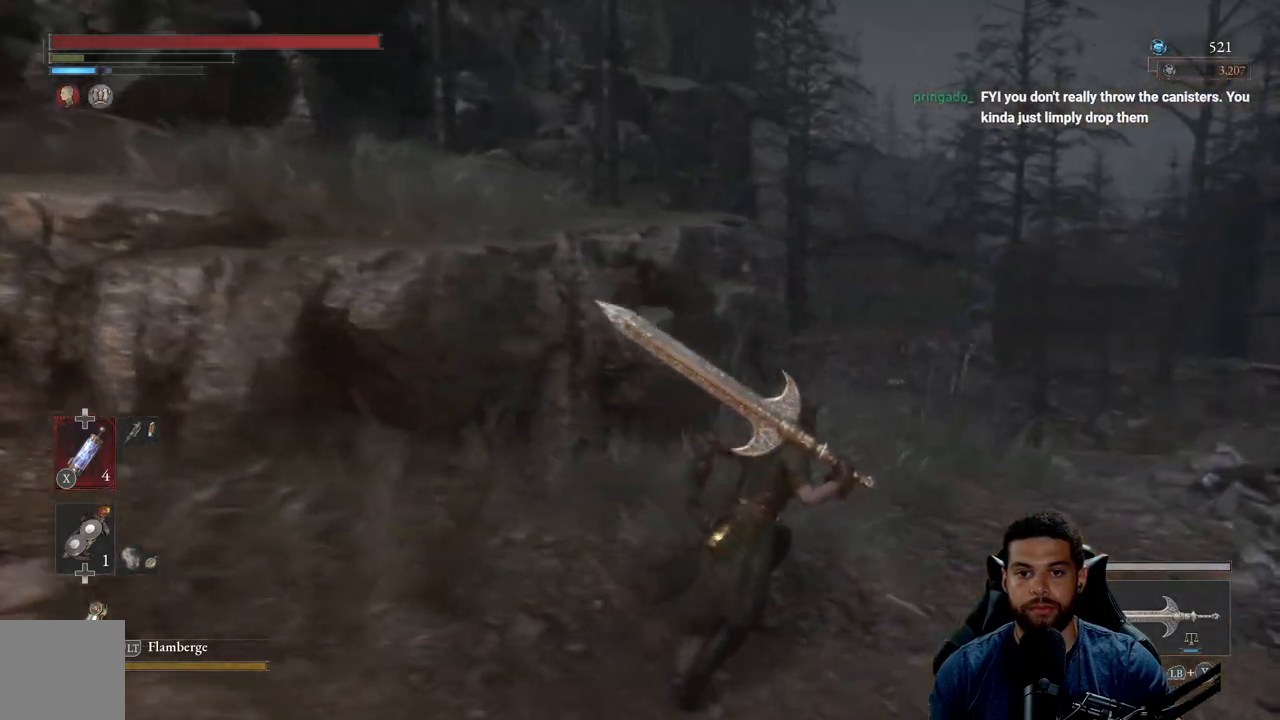
{"buttons": ["B"], "left_stick": "up-right", "right_stick": "center", "events": [[333, "right_stick", "right"], [500, "right_stick", "center"]]}
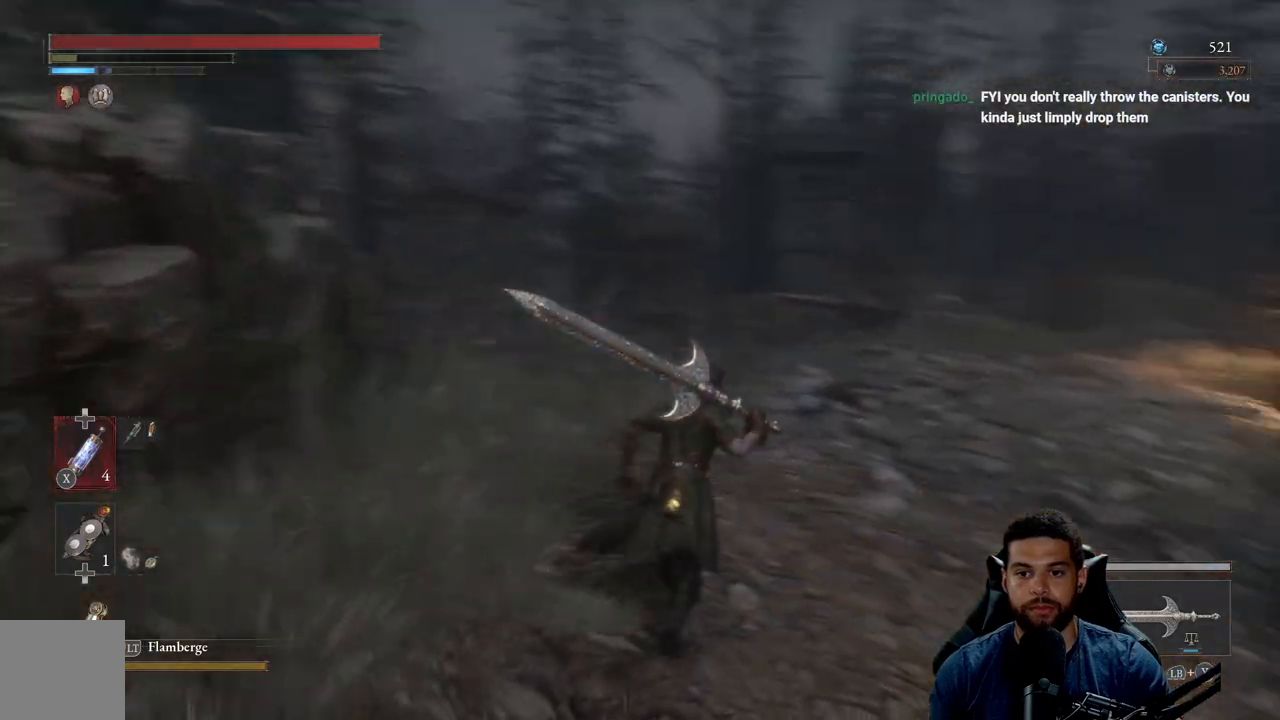
{"buttons": ["B"], "left_stick": "up-left", "right_stick": "right", "events": [[50, "left_stick", "up"], [200, "right_stick", "right"], [500, "left_stick", "up-left"]]}
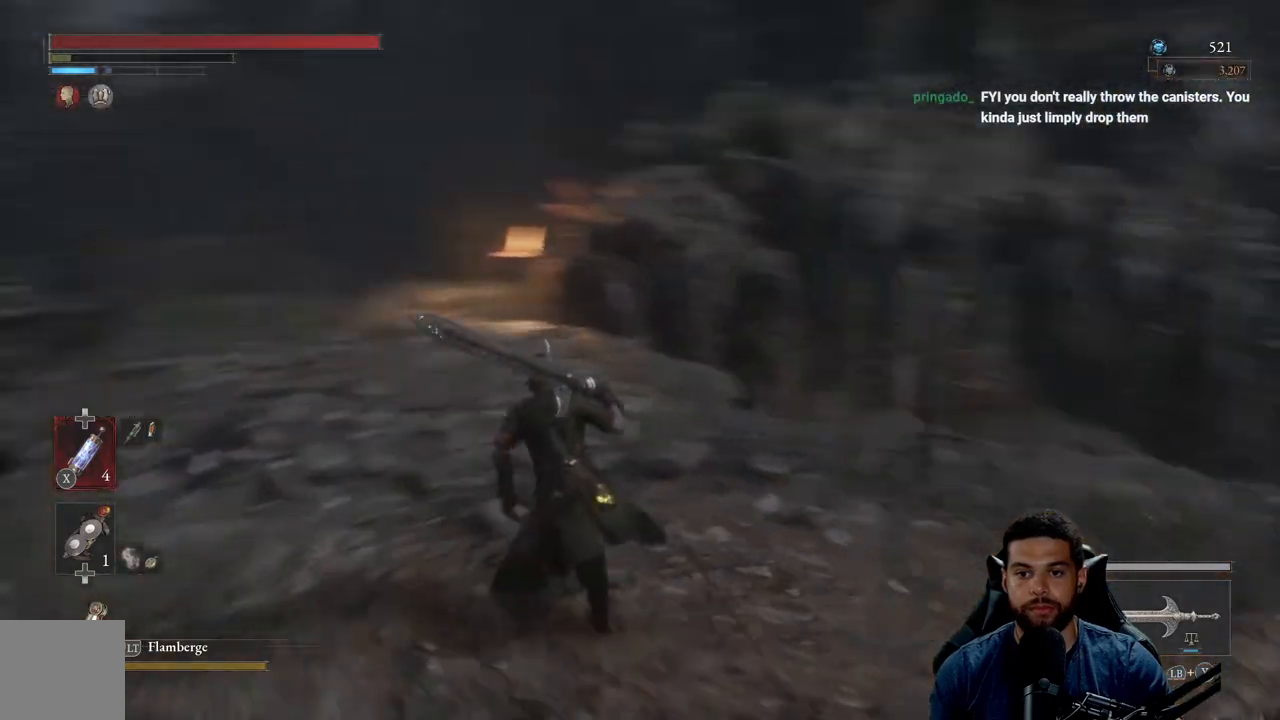
{"buttons": ["B"], "left_stick": "up-left", "right_stick": "center", "events": [[217, "right_stick", "center"]]}
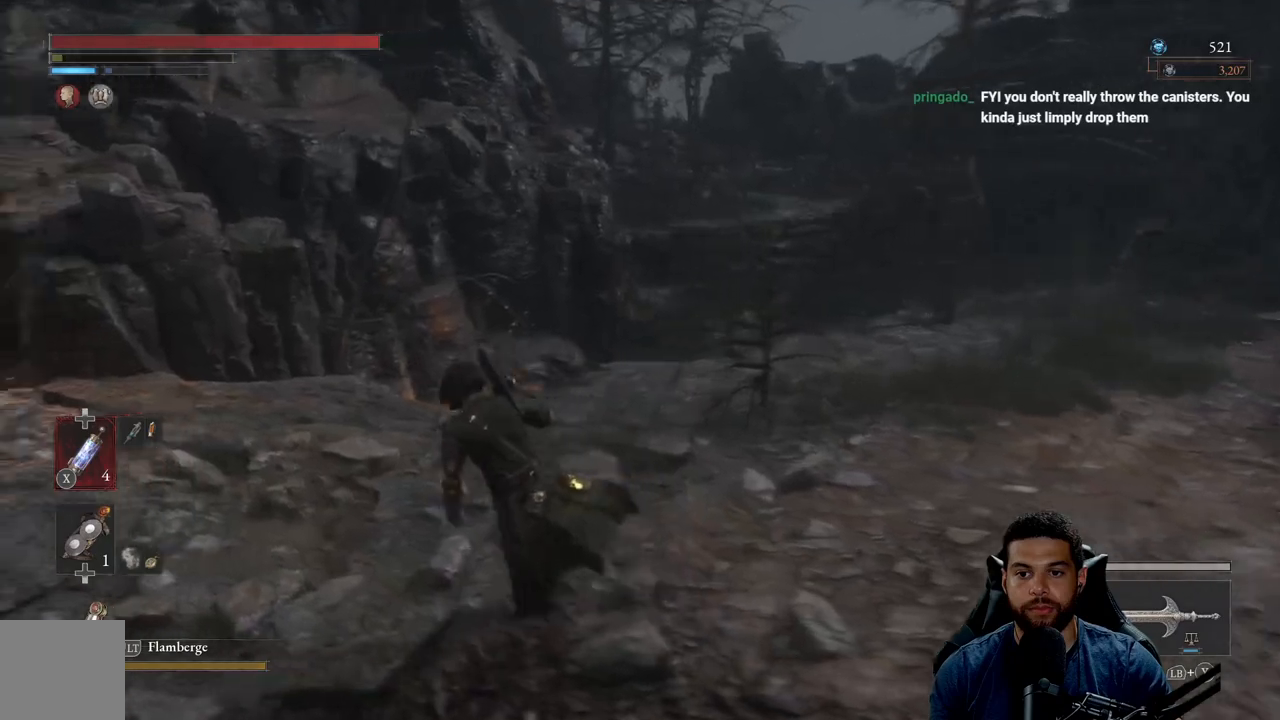
{"buttons": ["B"], "left_stick": "left", "right_stick": "center", "events": [[33, "right_stick", "right"], [167, "right_stick", "center"], [433, "left_stick", "left"]]}
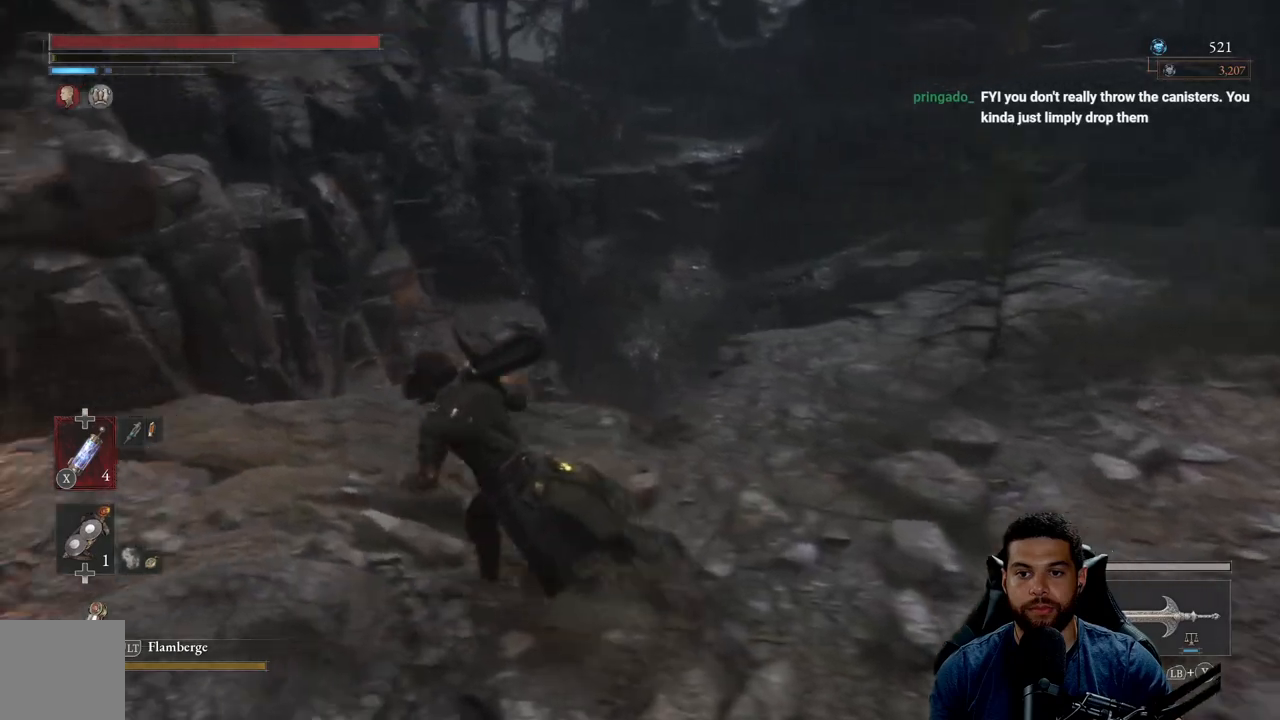
{"buttons": [], "left_stick": "up-left", "right_stick": "center", "events": [[67, "right_stick", "up"], [200, "right_stick", "center"], [217, "left_stick", "up-left"], [367, "B", "up"]]}
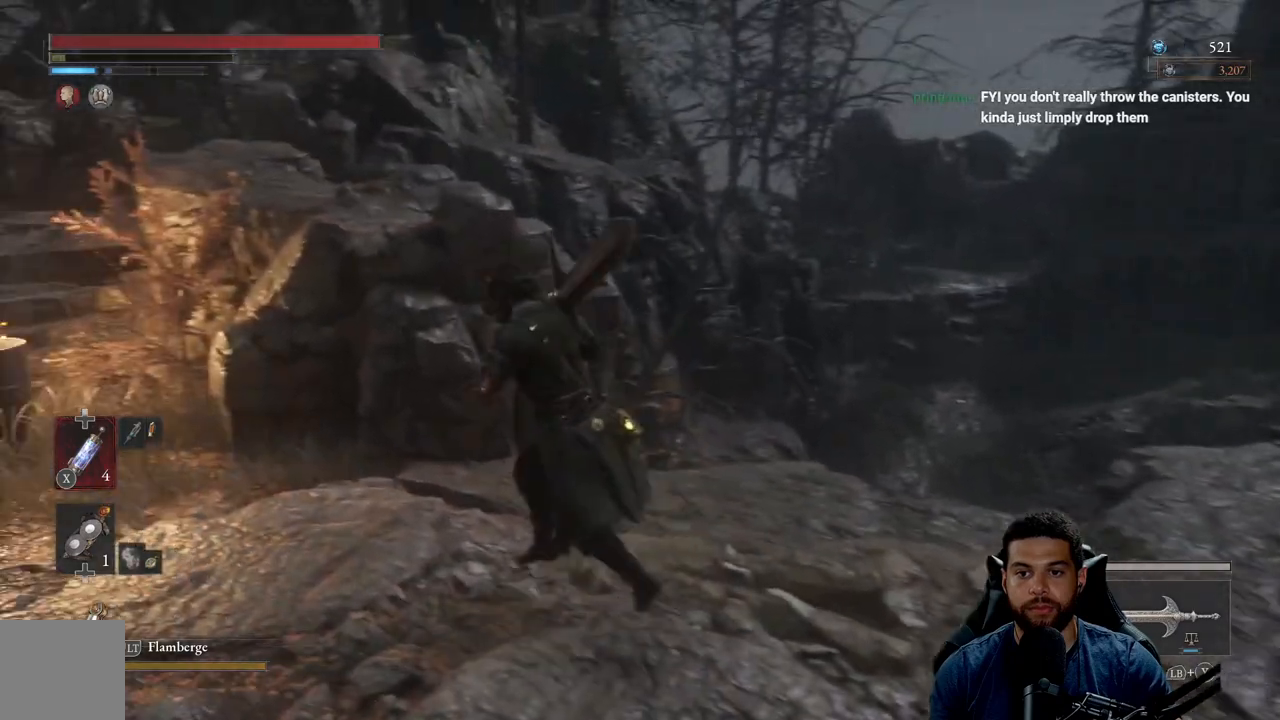
{"buttons": [], "left_stick": "left", "right_stick": "center", "events": [[17, "left_stick", "center"], [367, "left_stick", "left"]]}
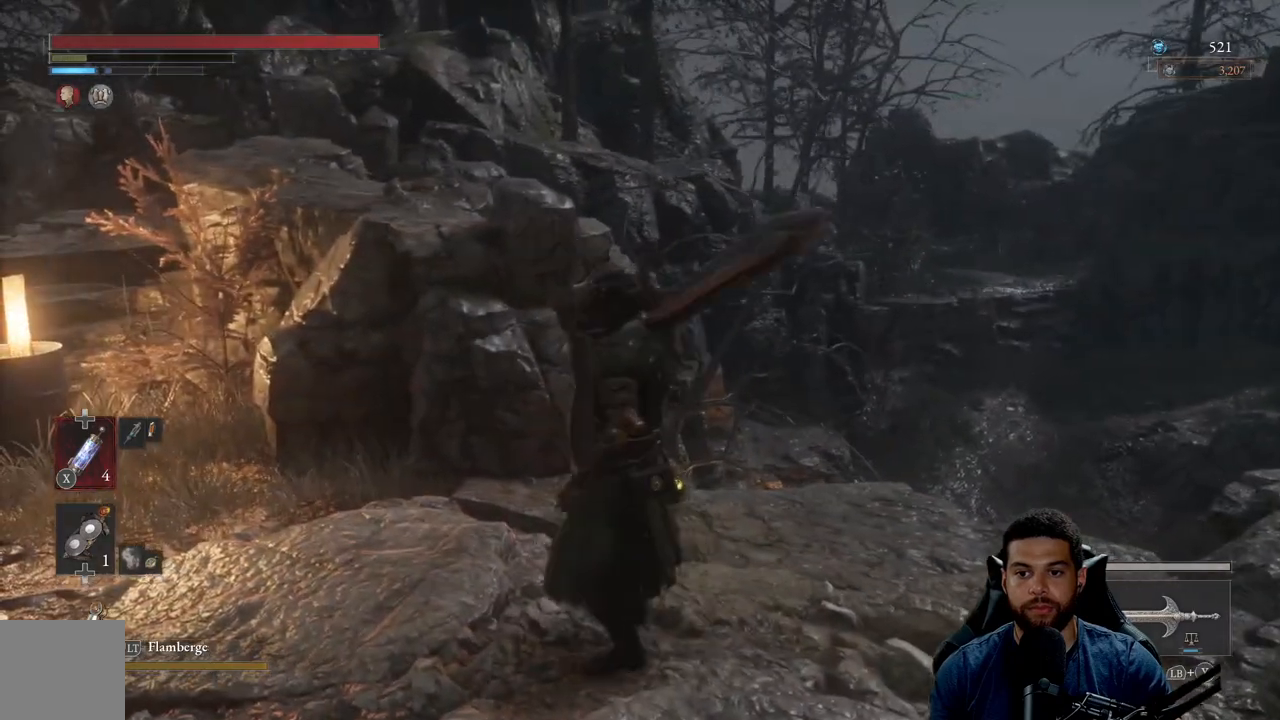
{"buttons": [], "left_stick": "left", "right_stick": "left", "events": [[33, "right_stick", "down-left"], [317, "right_stick", "left"]]}
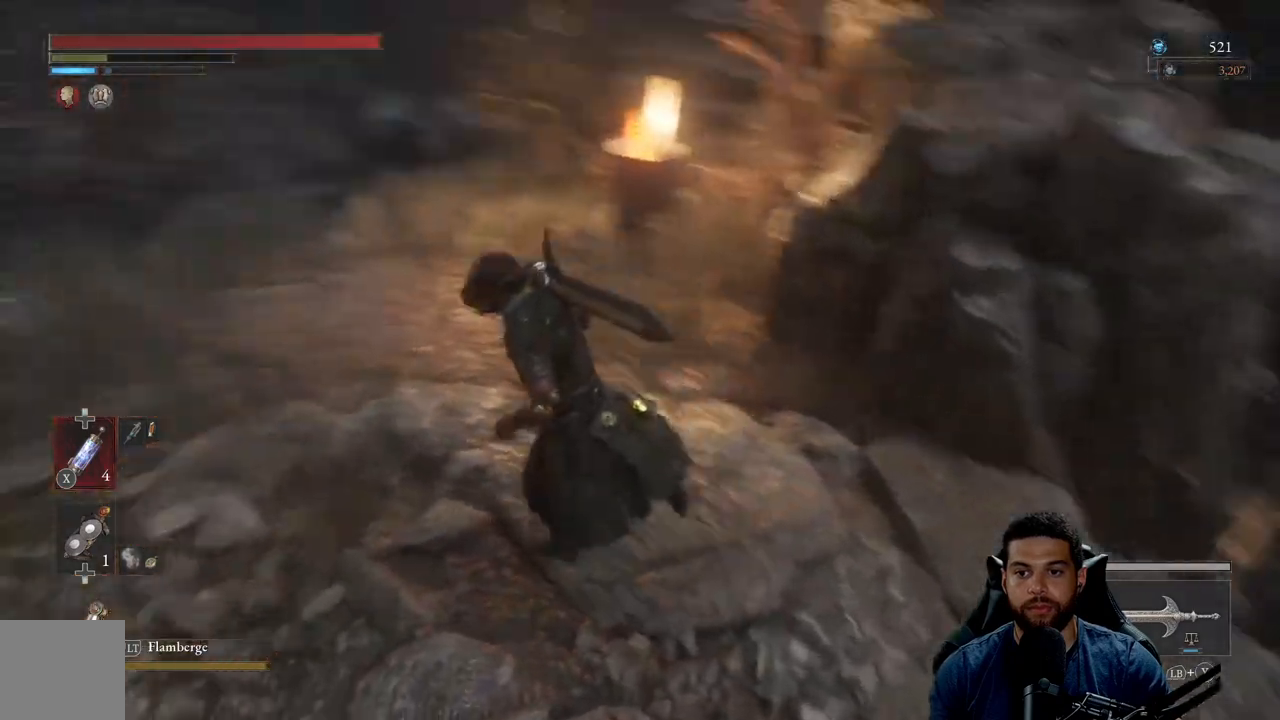
{"buttons": ["B"], "left_stick": "up", "right_stick": "center", "events": [[67, "left_stick", "up-left"], [117, "right_stick", "center"], [217, "left_stick", "up"], [250, "B", "down"]]}
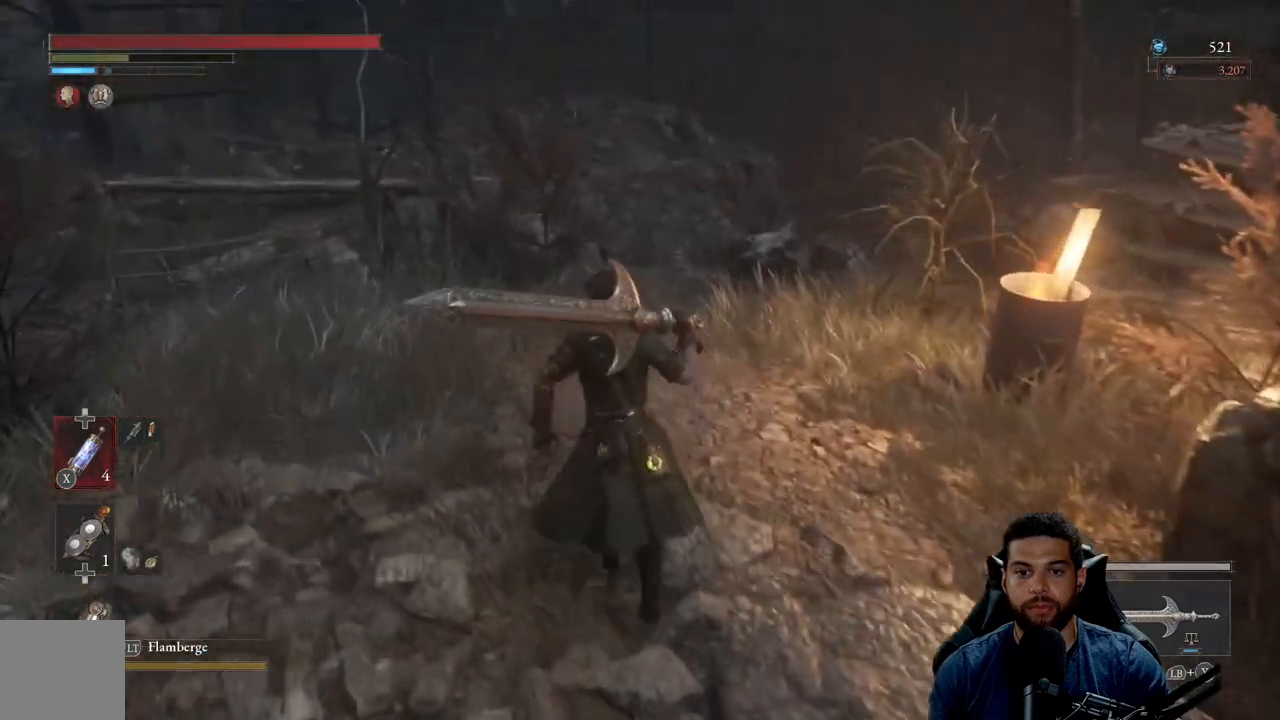
{"buttons": ["B"], "left_stick": "up", "right_stick": "down", "events": [[67, "left_stick", "up-left"], [383, "left_stick", "up"], [450, "right_stick", "down"]]}